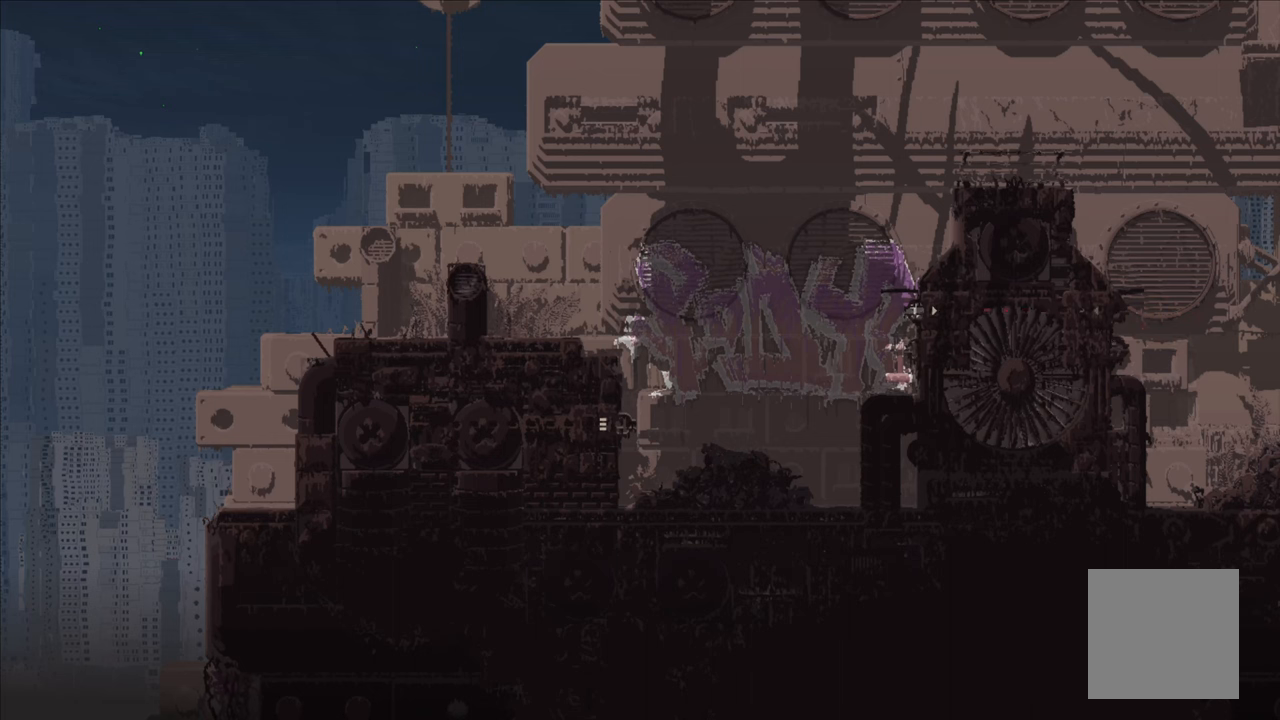
Gameplay with a controller (Xbox layout); each line is a JSON object with the inputs held at the frame after it. "events" lists button and stick changes between this image and that frame as [ms after this image, input, new state], when the widget could be followed in between.
{"buttons": [], "left_stick": "up-left", "right_stick": "center", "events": [[217, "A", "up"], [433, "left_stick", "up-left"]]}
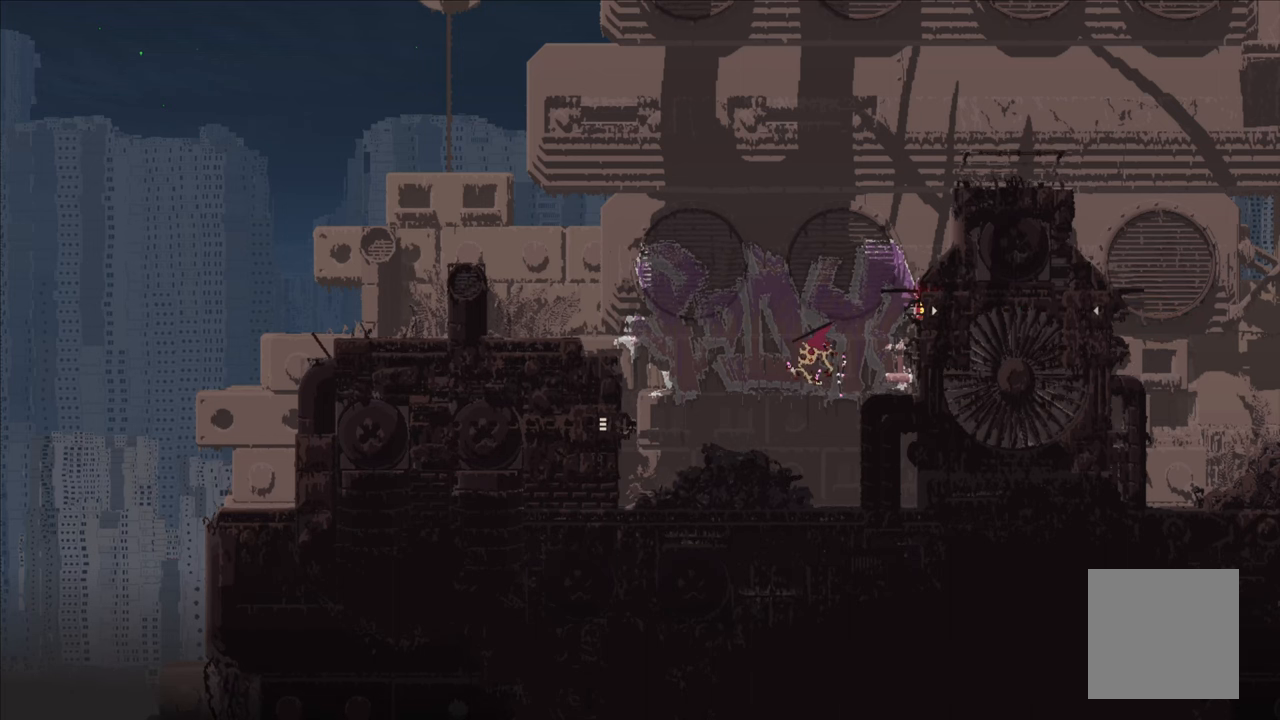
{"buttons": [], "left_stick": "up-left", "right_stick": "center", "events": [[267, "A", "down"], [417, "A", "up"]]}
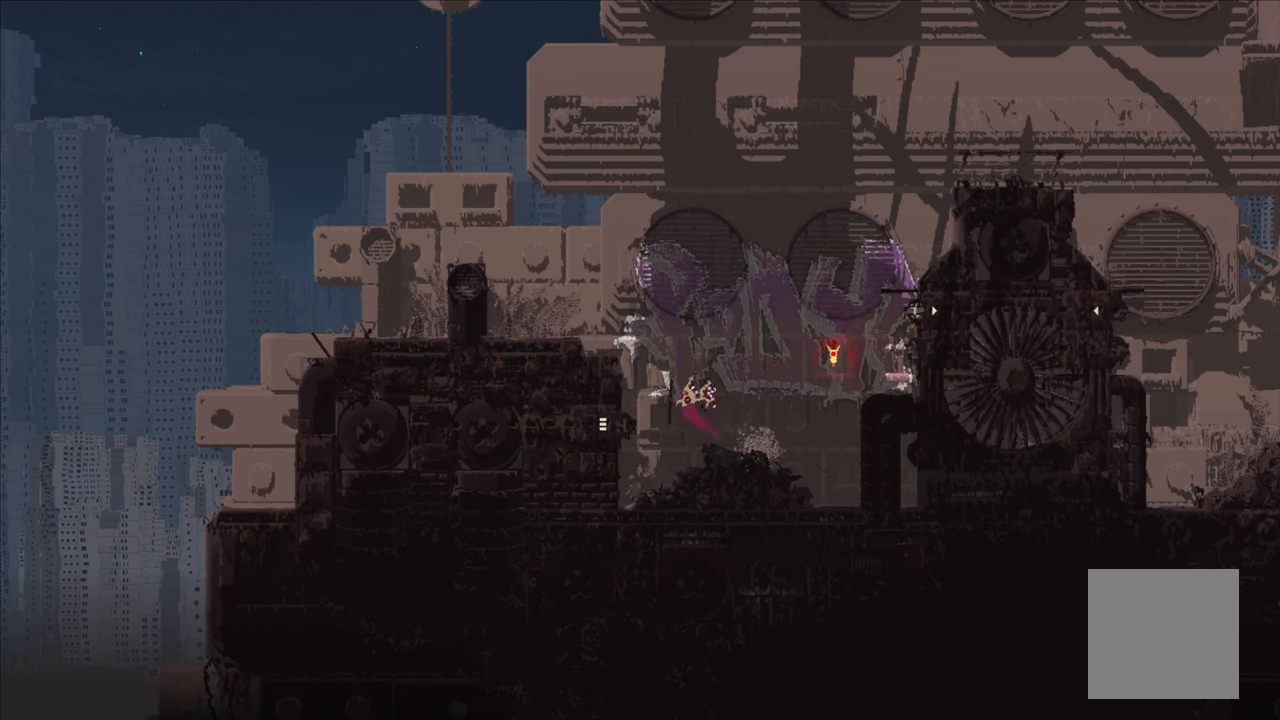
{"buttons": [], "left_stick": "left", "right_stick": "center", "events": [[450, "left_stick", "left"]]}
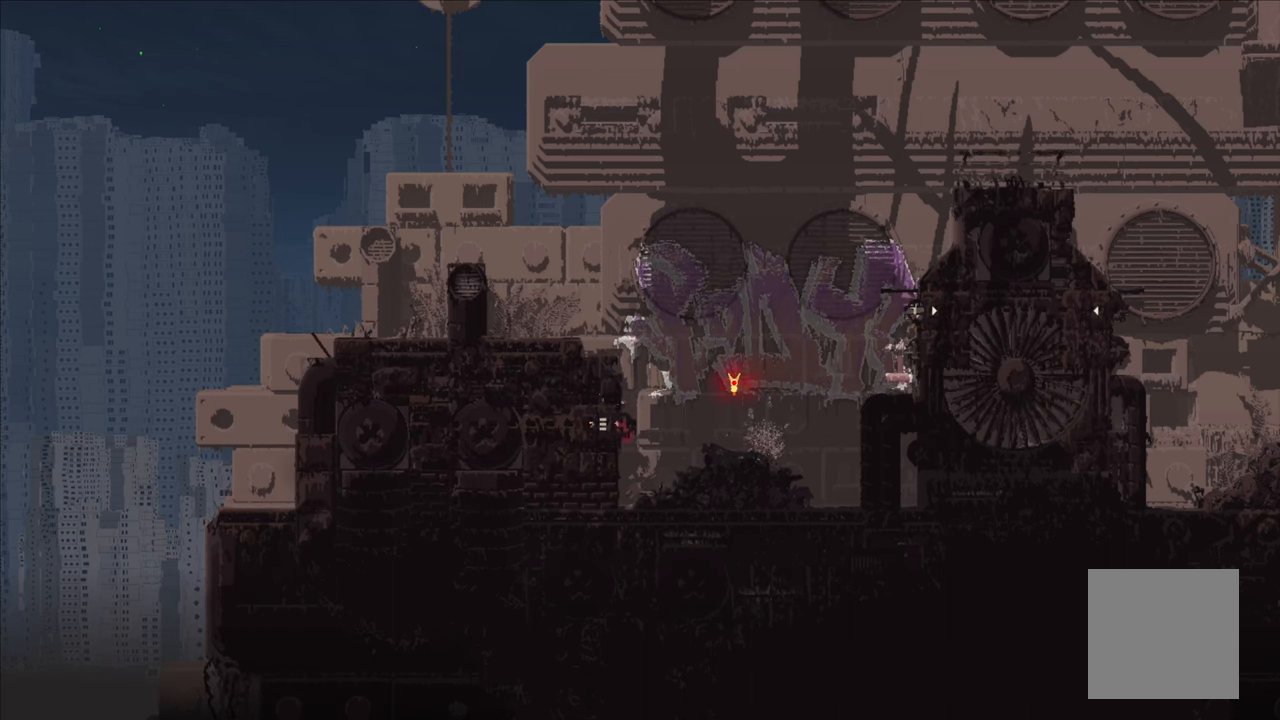
{"buttons": [], "left_stick": "left", "right_stick": "center", "events": []}
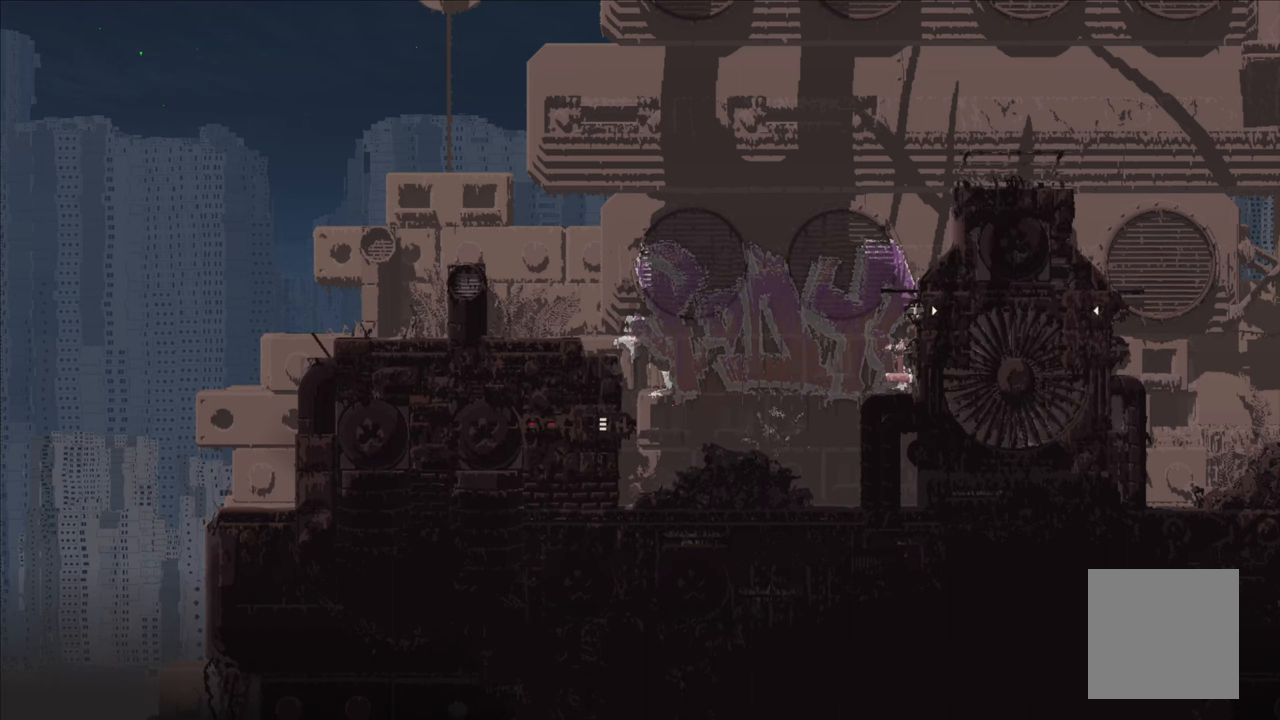
{"buttons": [], "left_stick": "center", "right_stick": "center", "events": [[150, "left_stick", "center"]]}
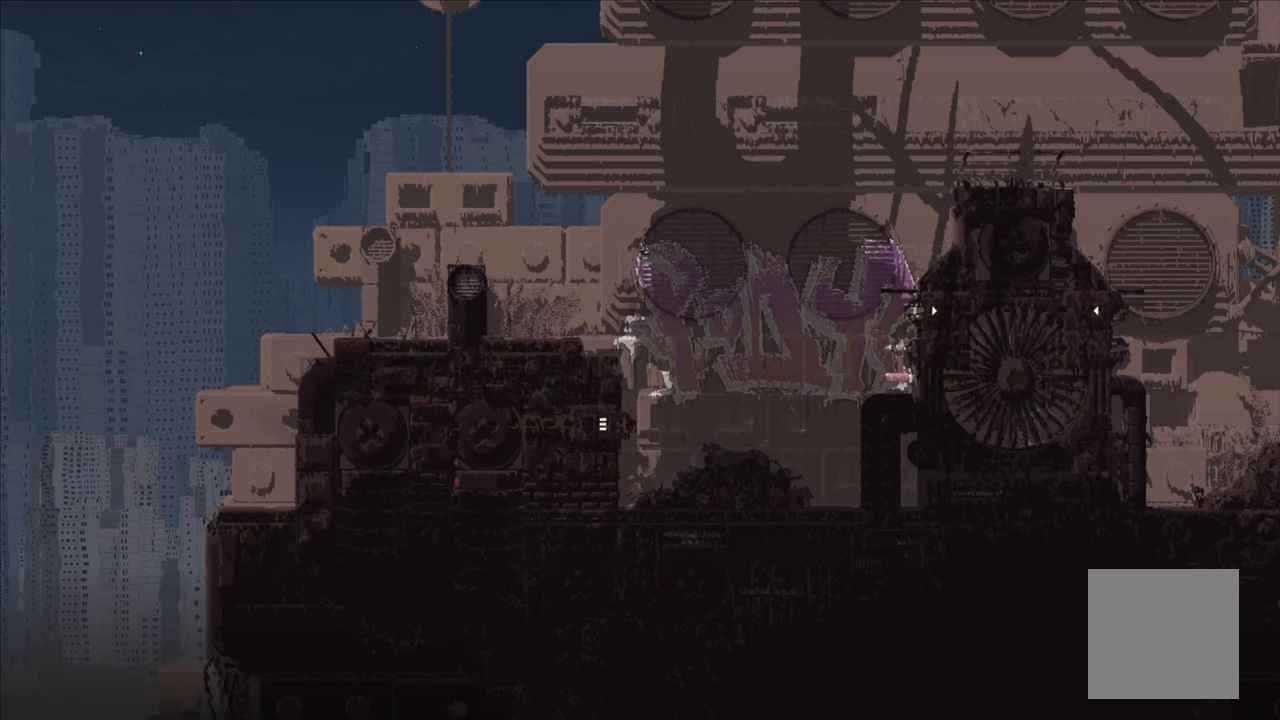
{"buttons": [], "left_stick": "center", "right_stick": "center", "events": []}
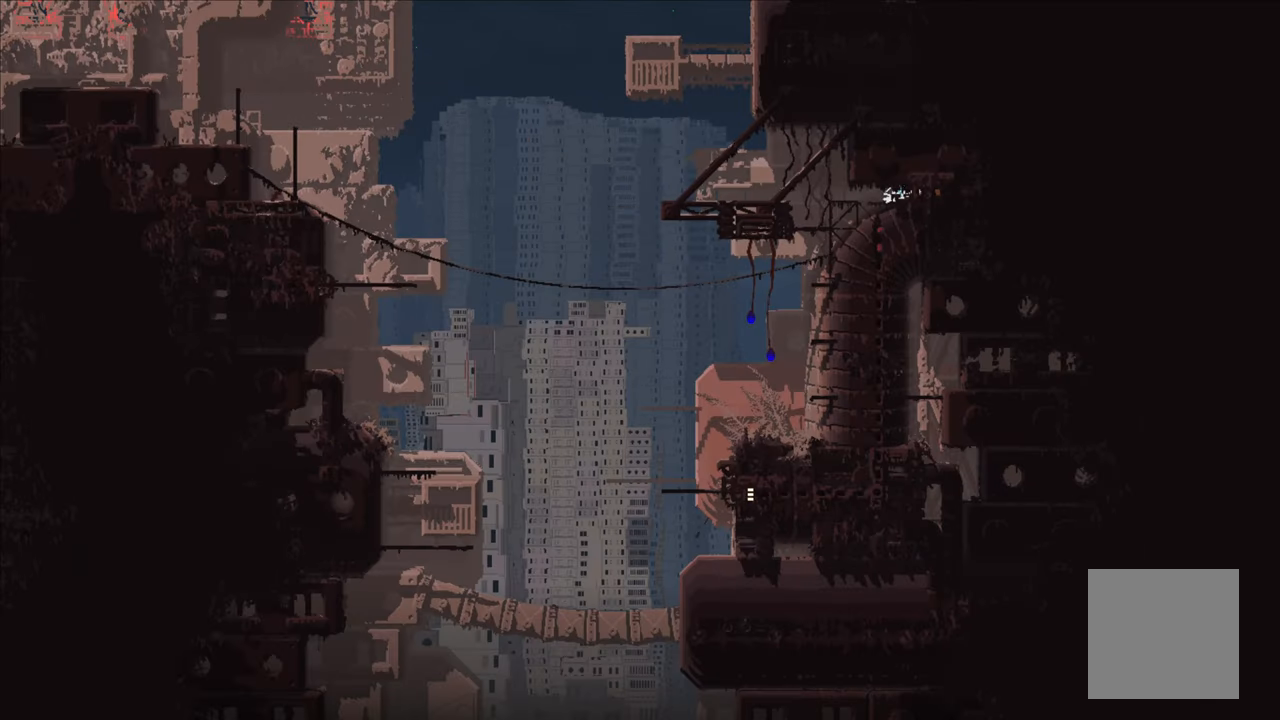
{"buttons": [], "left_stick": "center", "right_stick": "center", "events": []}
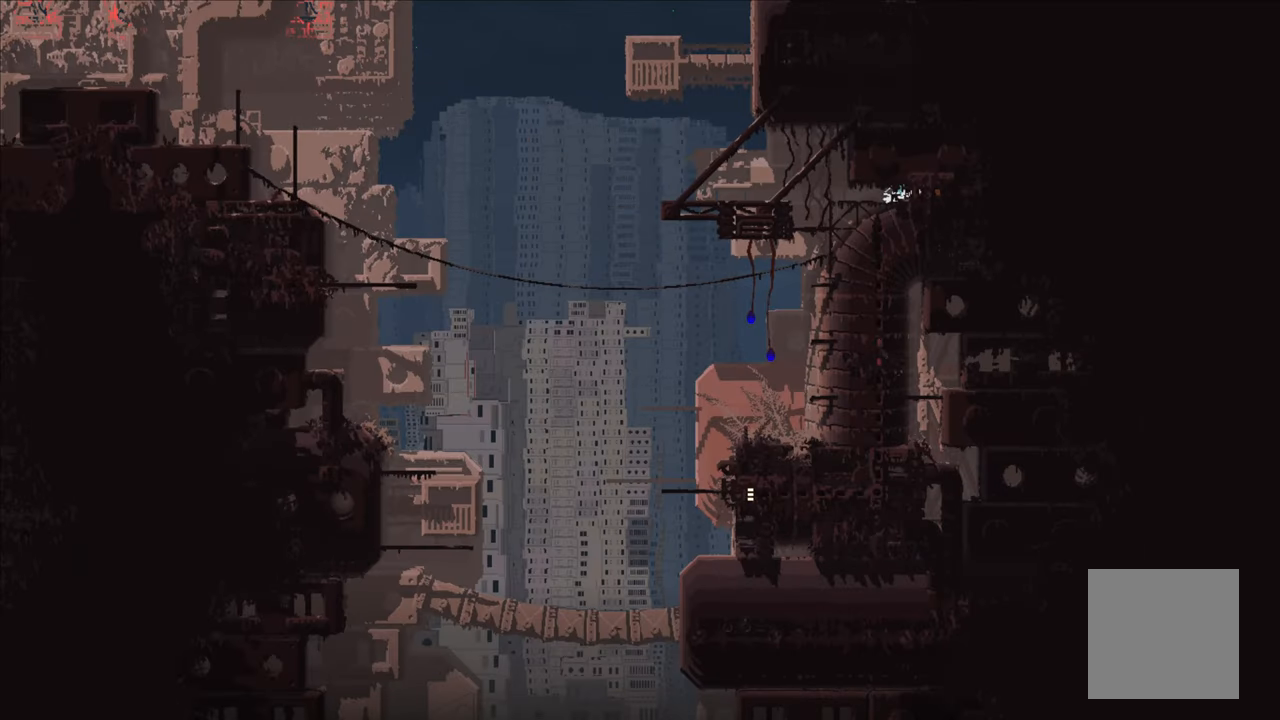
{"buttons": [], "left_stick": "up-left", "right_stick": "center", "events": [[17, "left_stick", "up-left"]]}
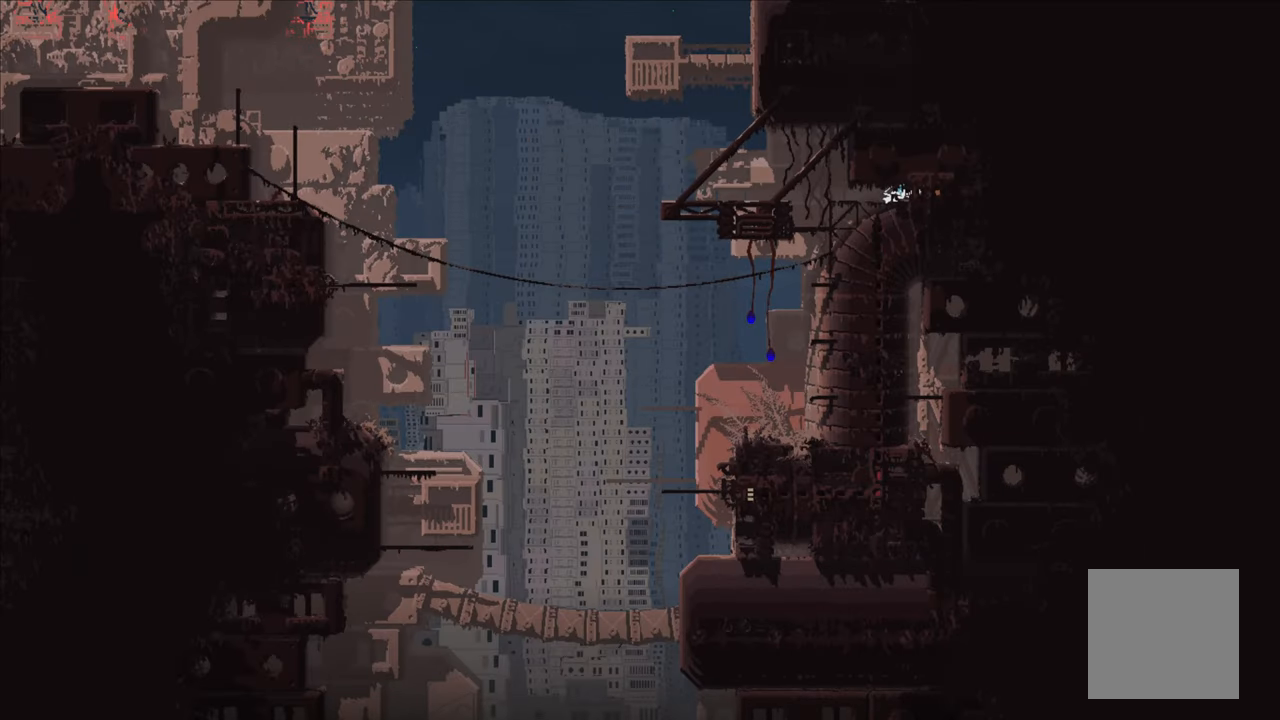
{"buttons": [], "left_stick": "up-left", "right_stick": "center", "events": []}
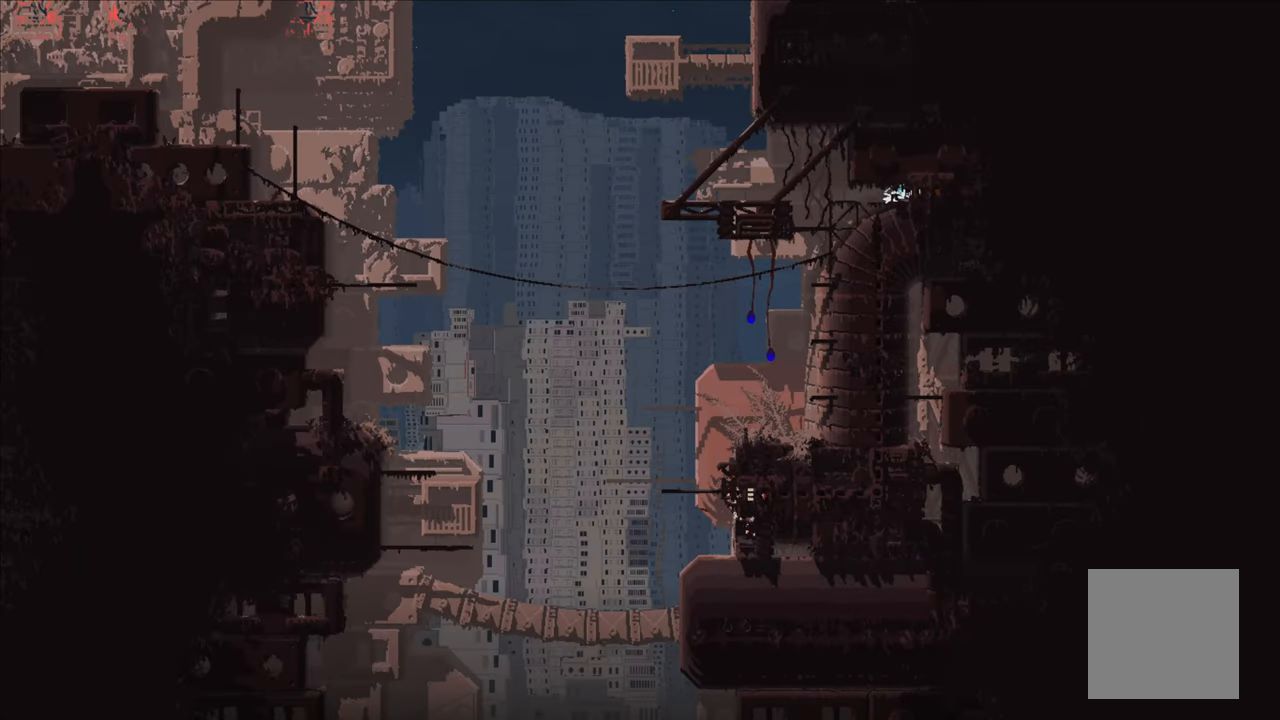
{"buttons": [], "left_stick": "up", "right_stick": "center", "events": [[217, "left_stick", "up"]]}
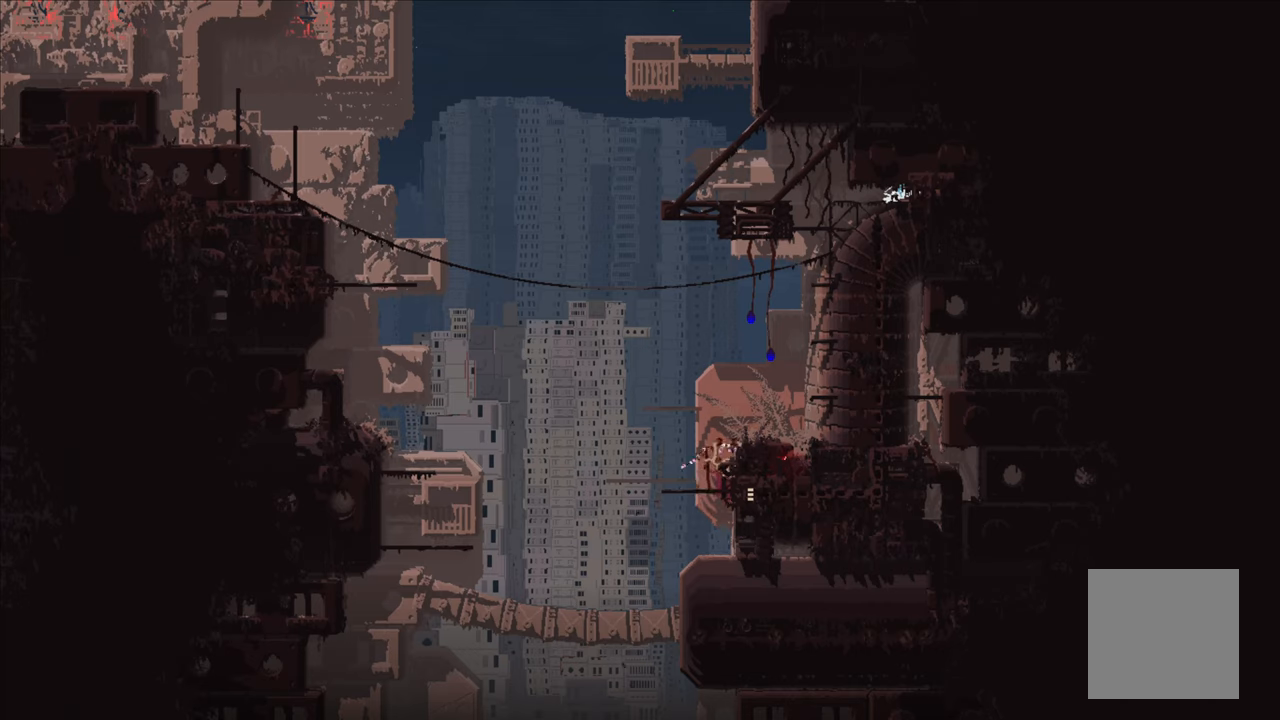
{"buttons": [], "left_stick": "center", "right_stick": "center", "events": [[200, "left_stick", "center"]]}
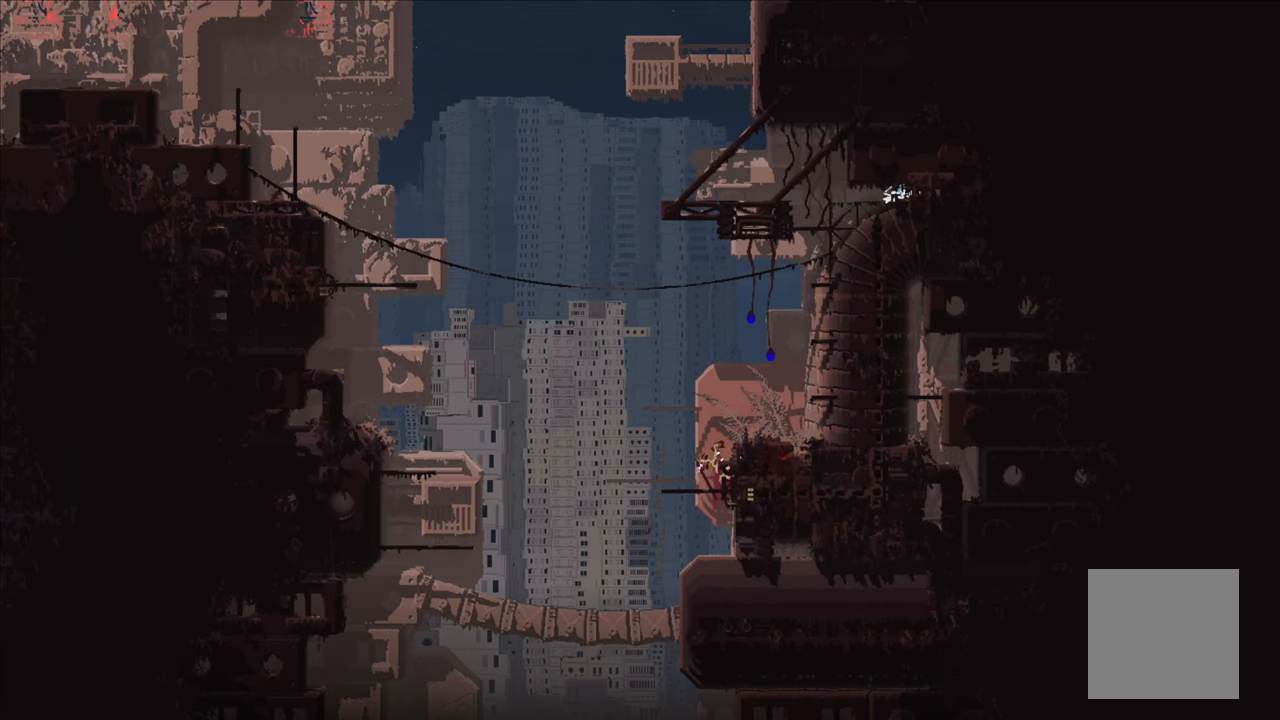
{"buttons": [], "left_stick": "right", "right_stick": "center", "events": [[100, "A", "down"], [217, "left_stick", "right"], [467, "A", "up"]]}
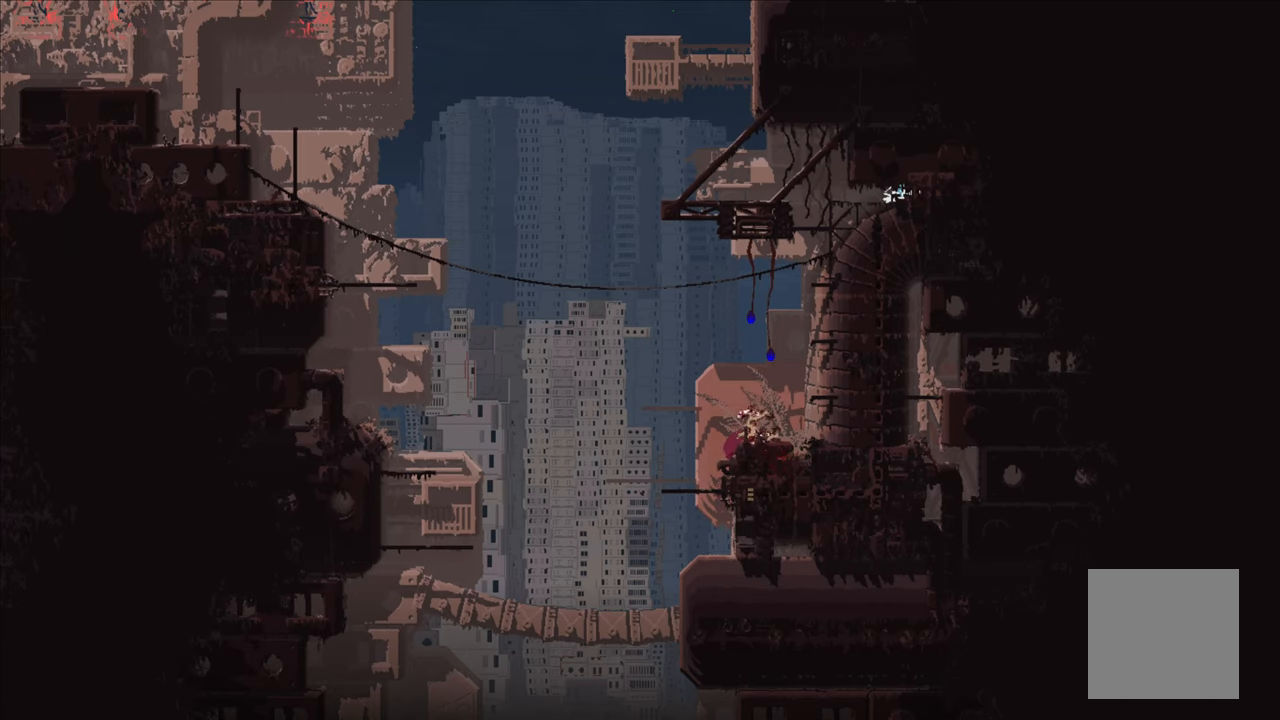
{"buttons": ["R1"], "left_stick": "center", "right_stick": "center", "events": [[167, "left_stick", "center"], [250, "R1", "down"]]}
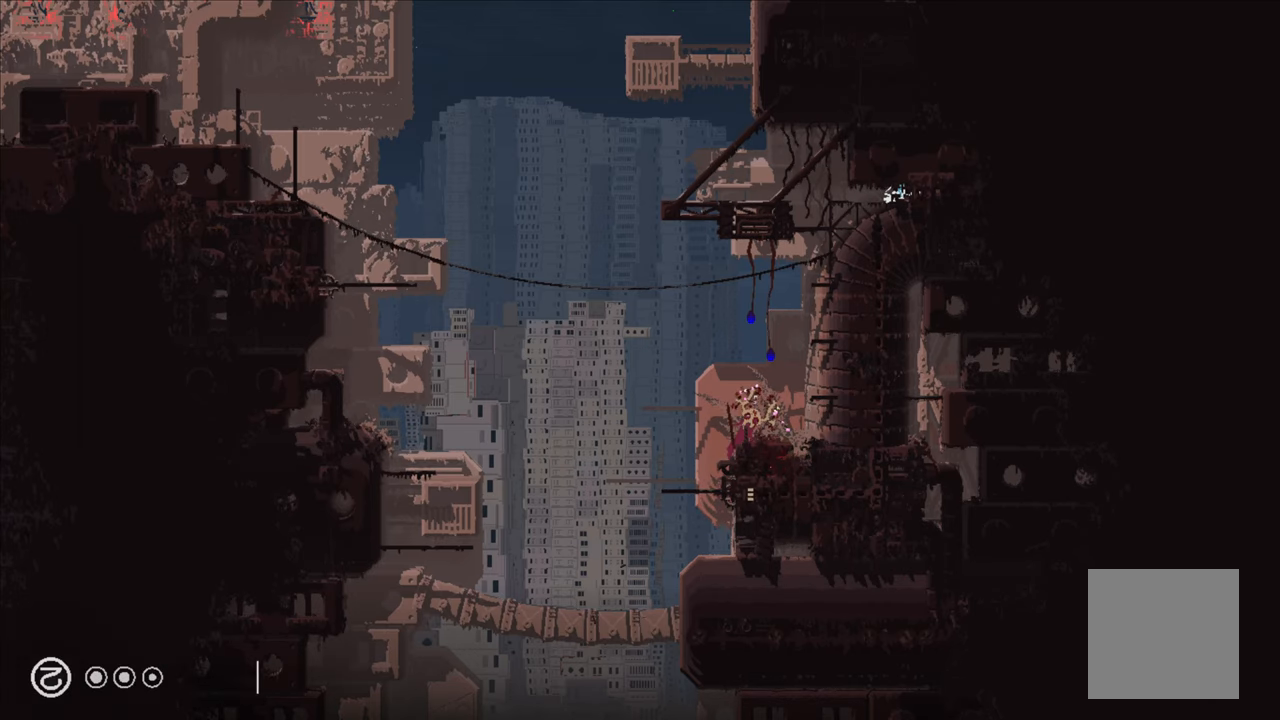
{"buttons": ["R1"], "left_stick": "center", "right_stick": "center", "events": []}
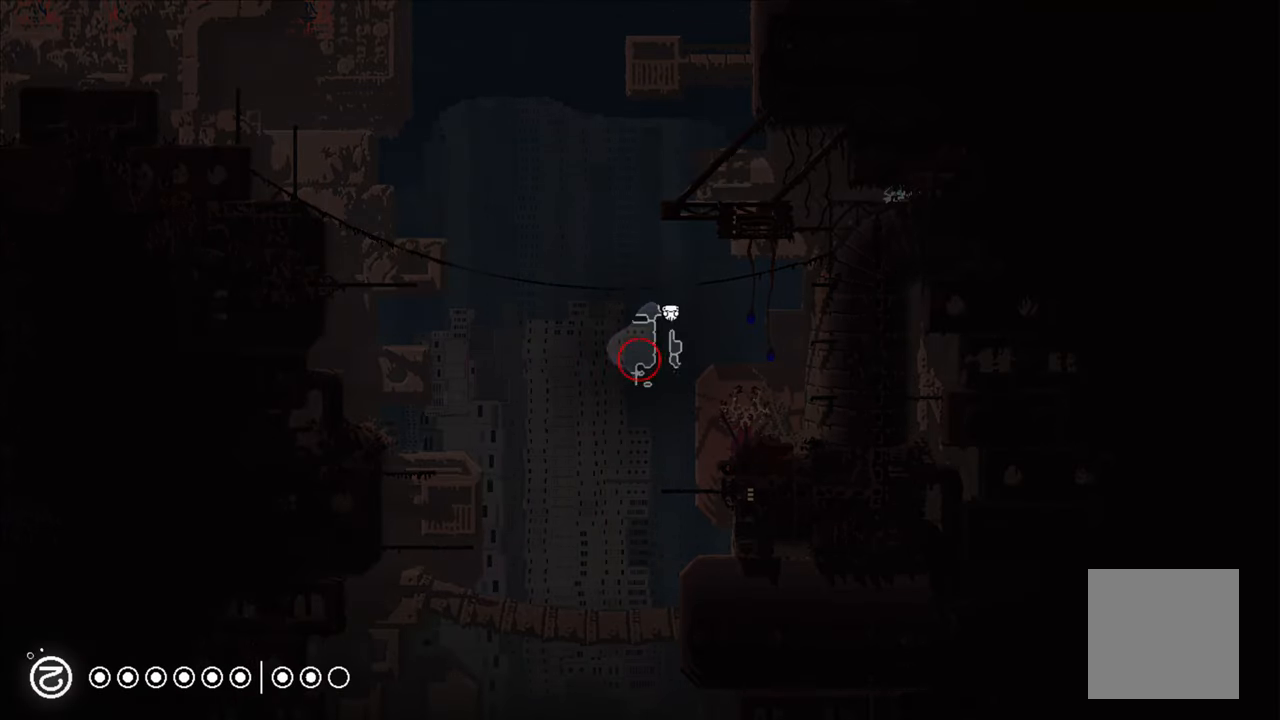
{"buttons": ["R1"], "left_stick": "center", "right_stick": "center", "events": []}
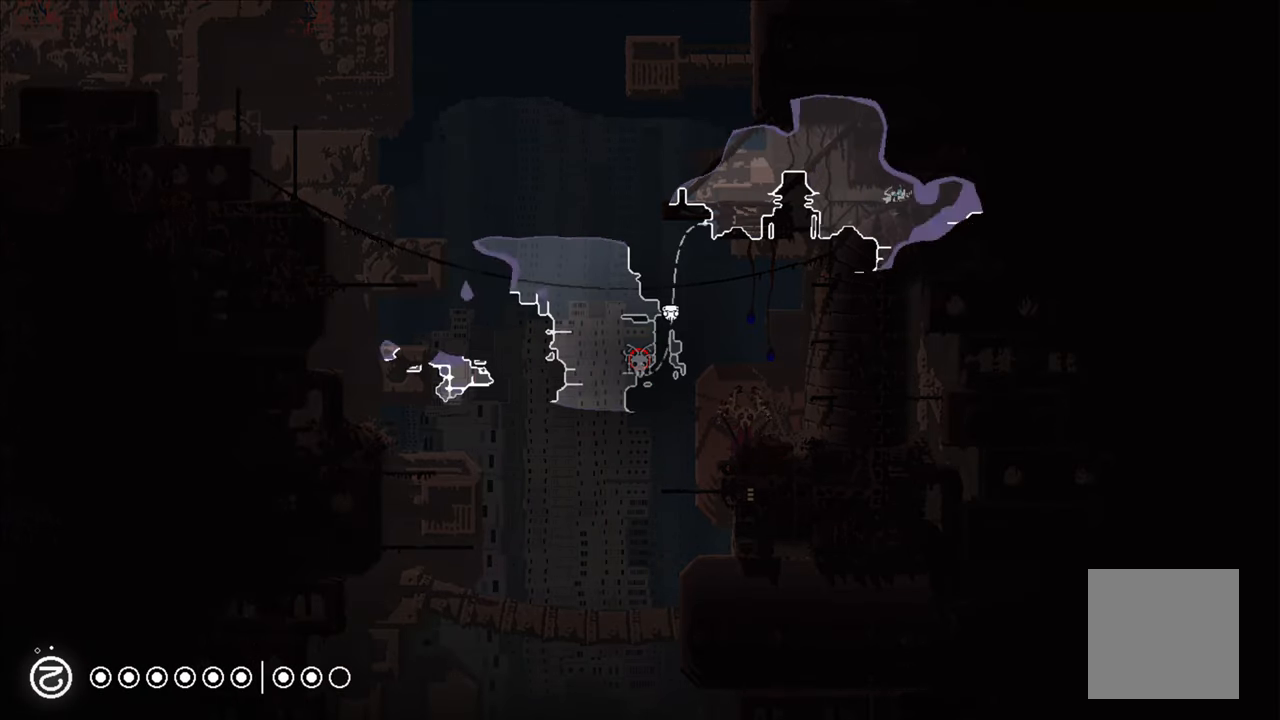
{"buttons": ["R1"], "left_stick": "center", "right_stick": "center", "events": []}
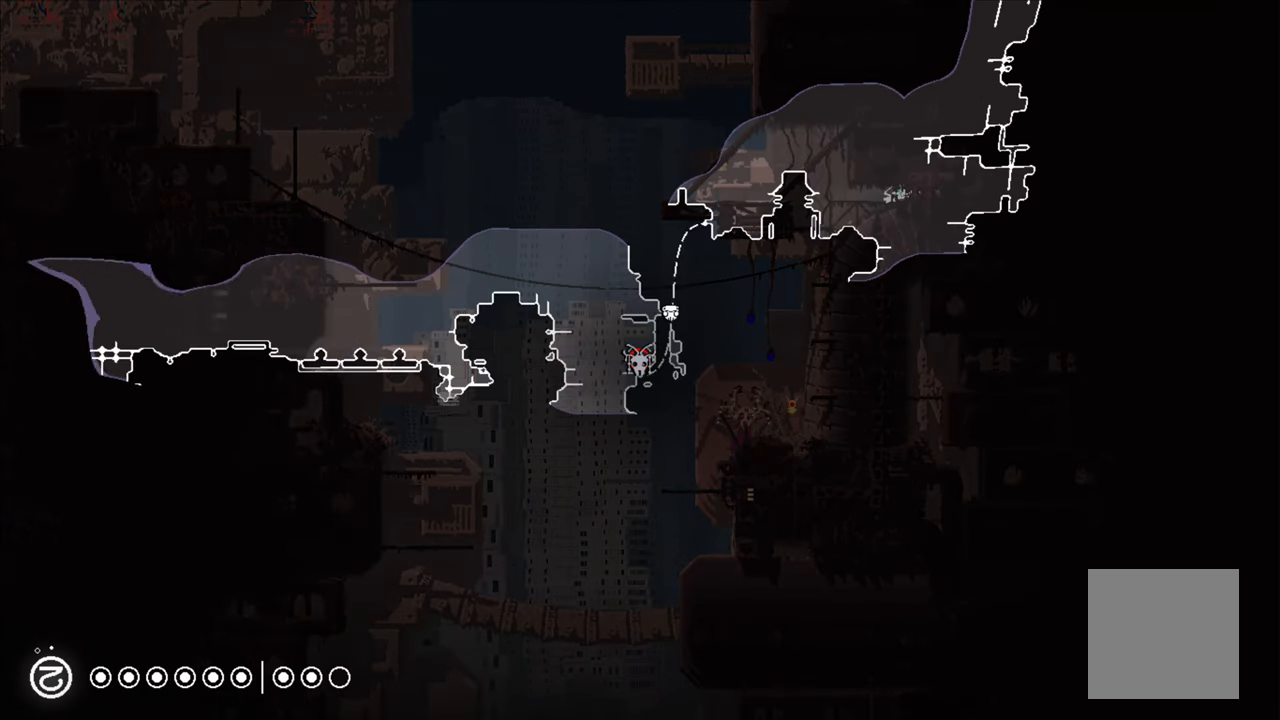
{"buttons": [], "left_stick": "right", "right_stick": "center", "events": [[234, "R1", "up"], [467, "left_stick", "right"]]}
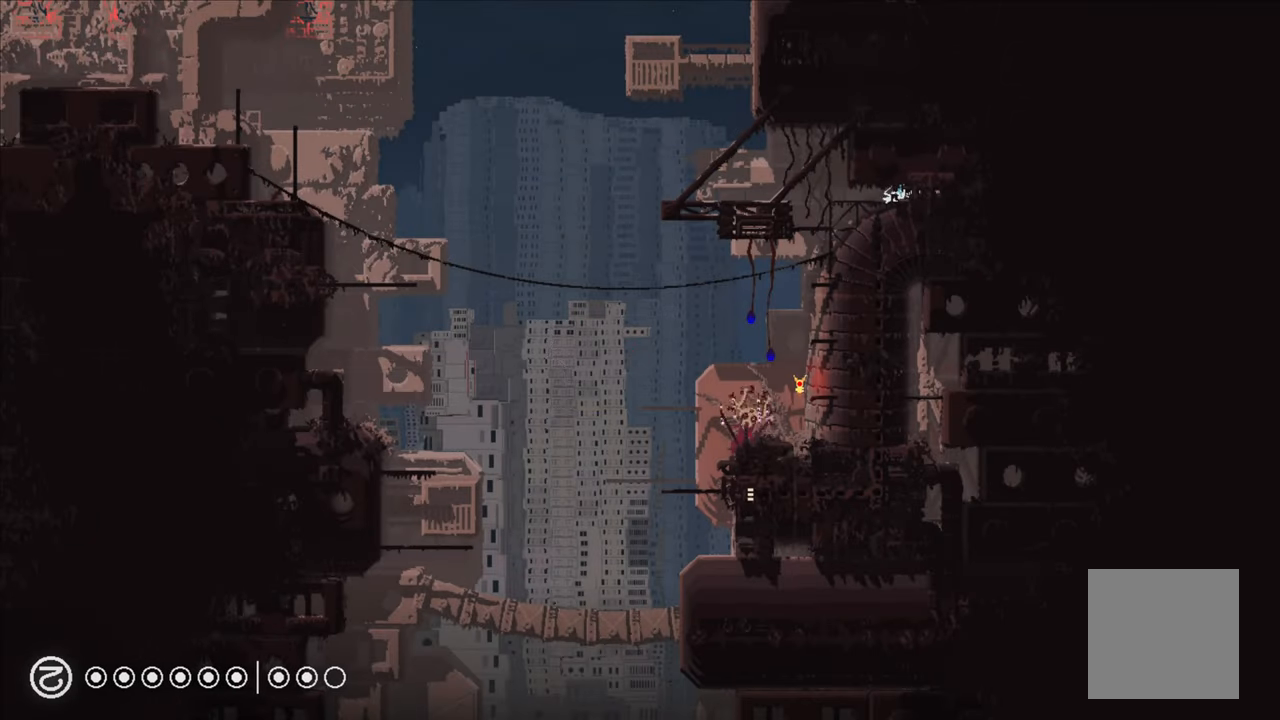
{"buttons": [], "left_stick": "center", "right_stick": "center", "events": [[167, "left_stick", "center"]]}
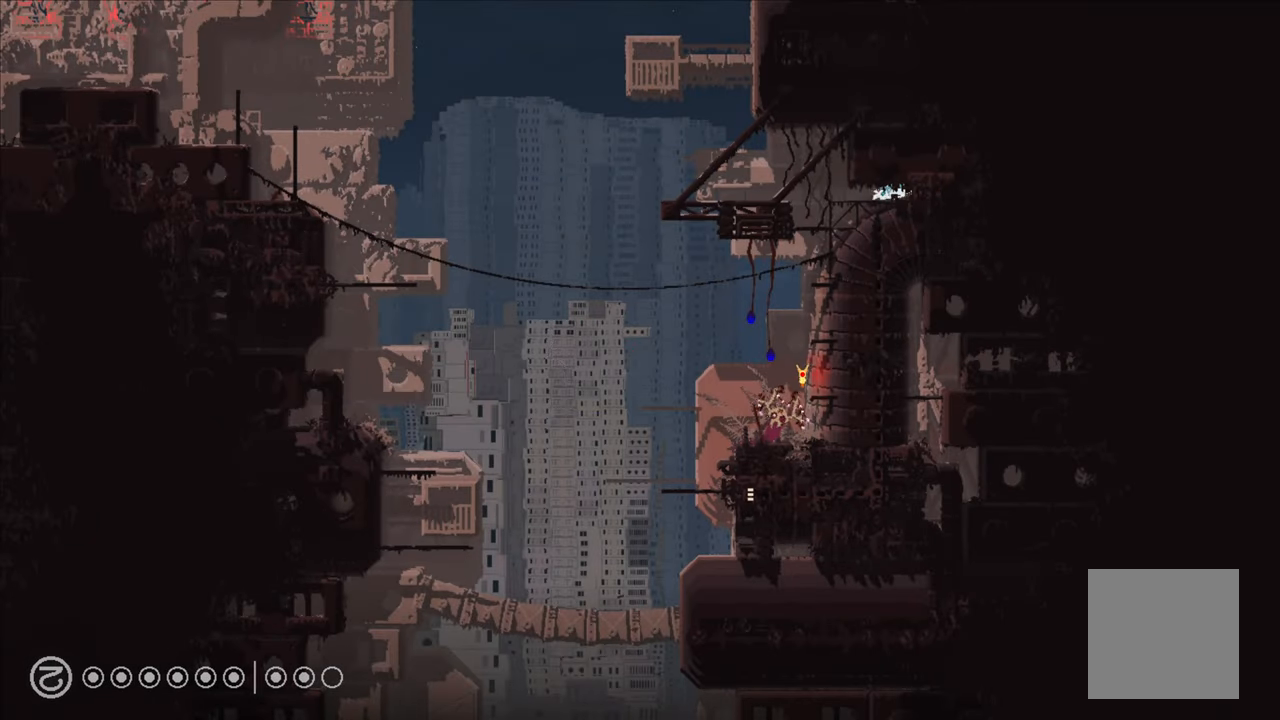
{"buttons": ["A"], "left_stick": "up-left", "right_stick": "center", "events": [[167, "left_stick", "left"], [384, "A", "down"], [400, "left_stick", "up-left"]]}
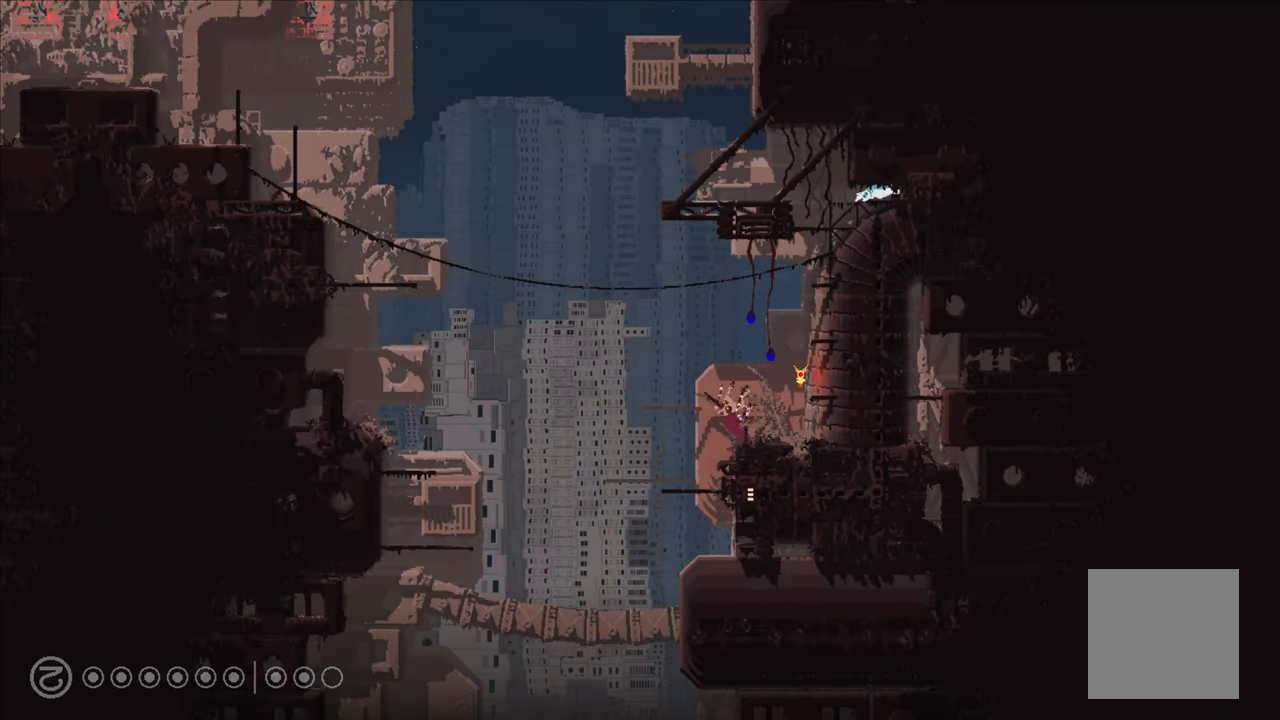
{"buttons": ["A", "X"], "left_stick": "up-left", "right_stick": "center", "events": [[184, "A", "up"], [250, "A", "down"], [317, "X", "down"]]}
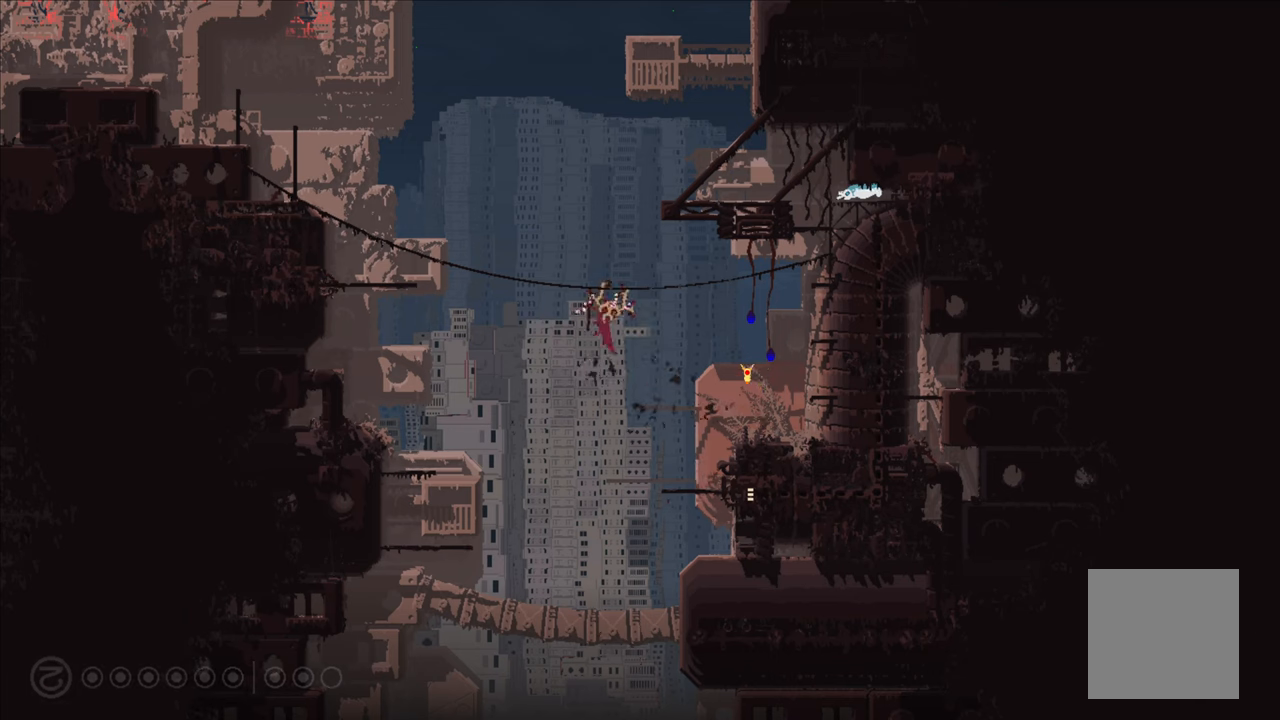
{"buttons": ["A", "X"], "left_stick": "up-left", "right_stick": "center", "events": []}
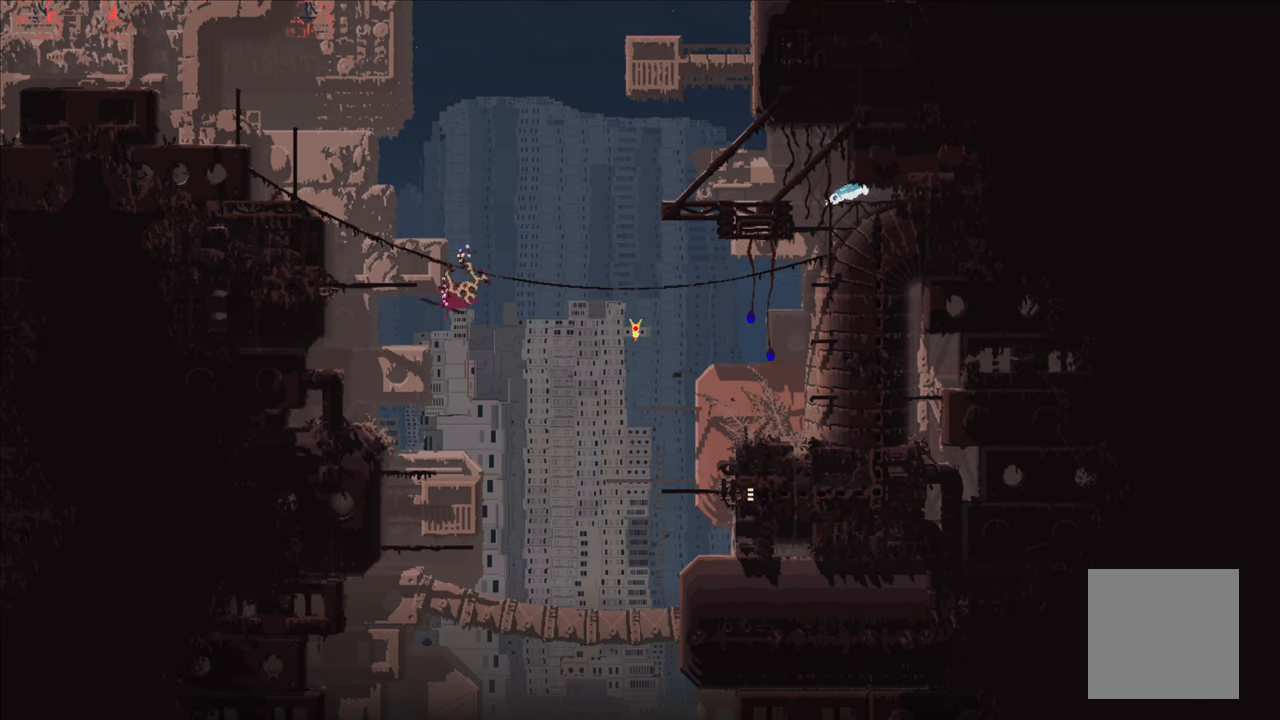
{"buttons": [], "left_stick": "center", "right_stick": "center", "events": [[100, "X", "up"], [133, "A", "up"], [500, "left_stick", "center"]]}
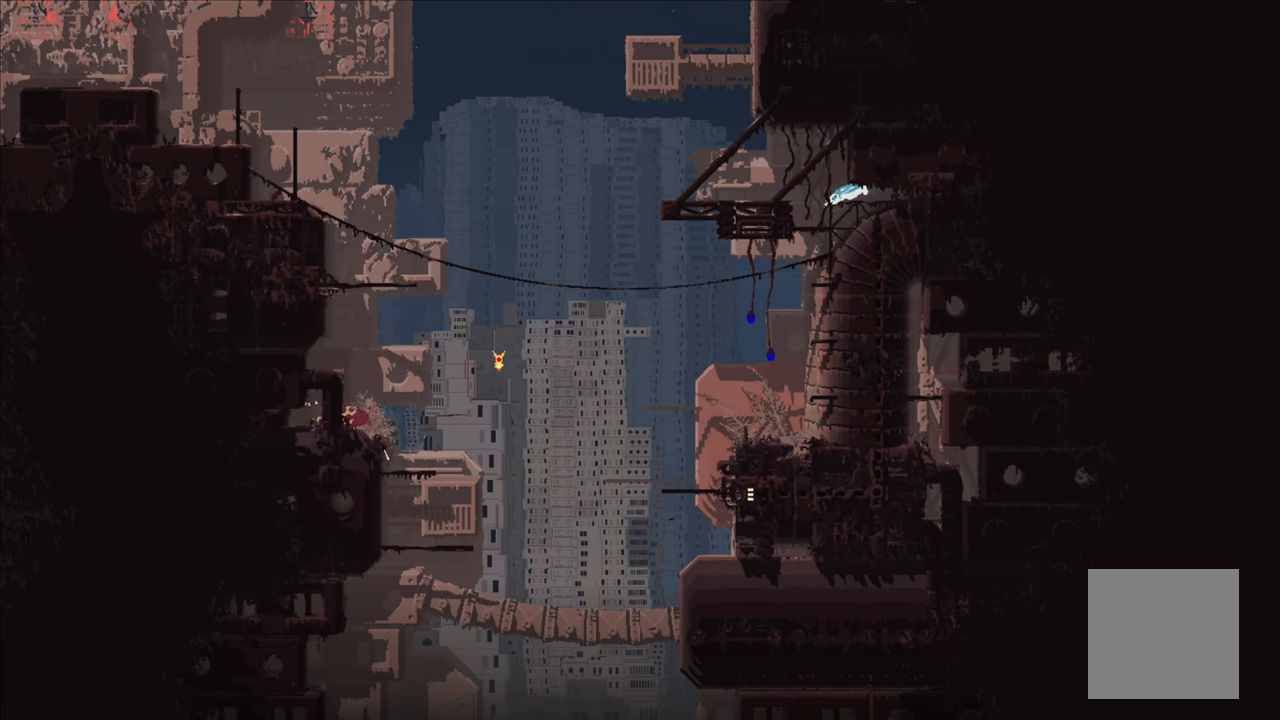
{"buttons": [], "left_stick": "left", "right_stick": "center", "events": [[250, "left_stick", "right"], [416, "left_stick", "center"], [466, "left_stick", "left"]]}
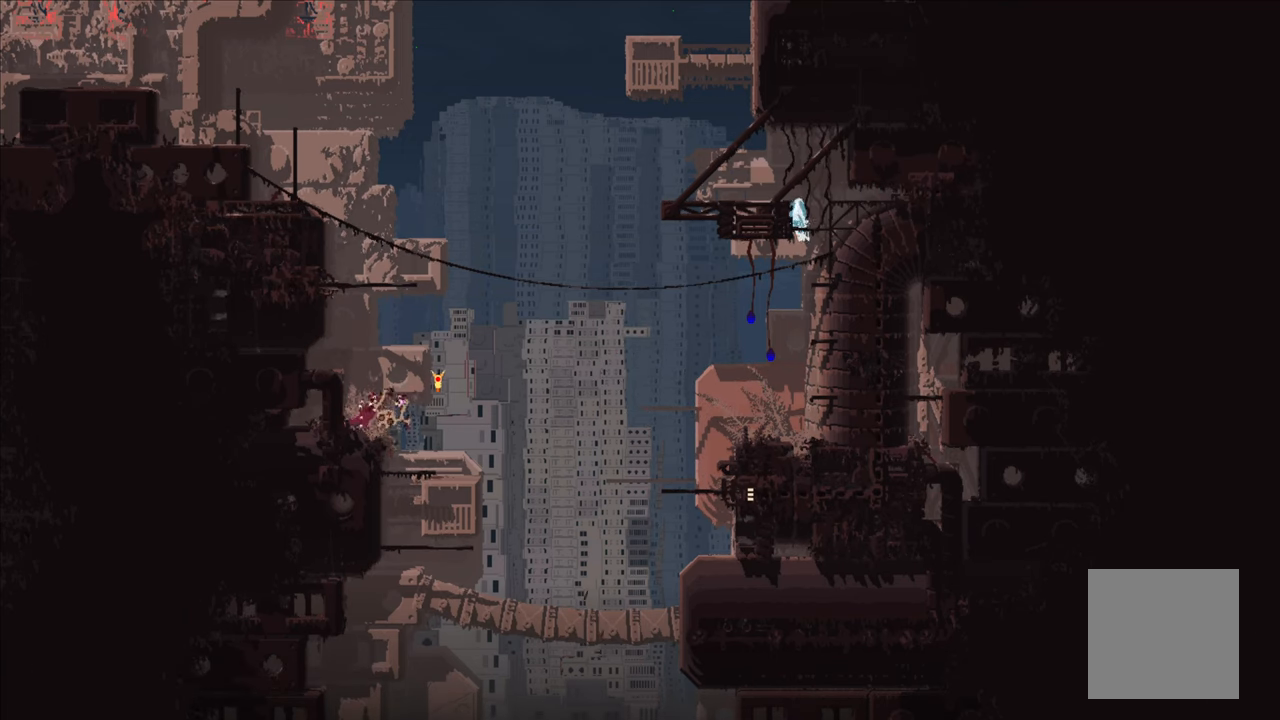
{"buttons": [], "left_stick": "center", "right_stick": "center", "events": [[33, "left_stick", "up-left"], [350, "left_stick", "center"]]}
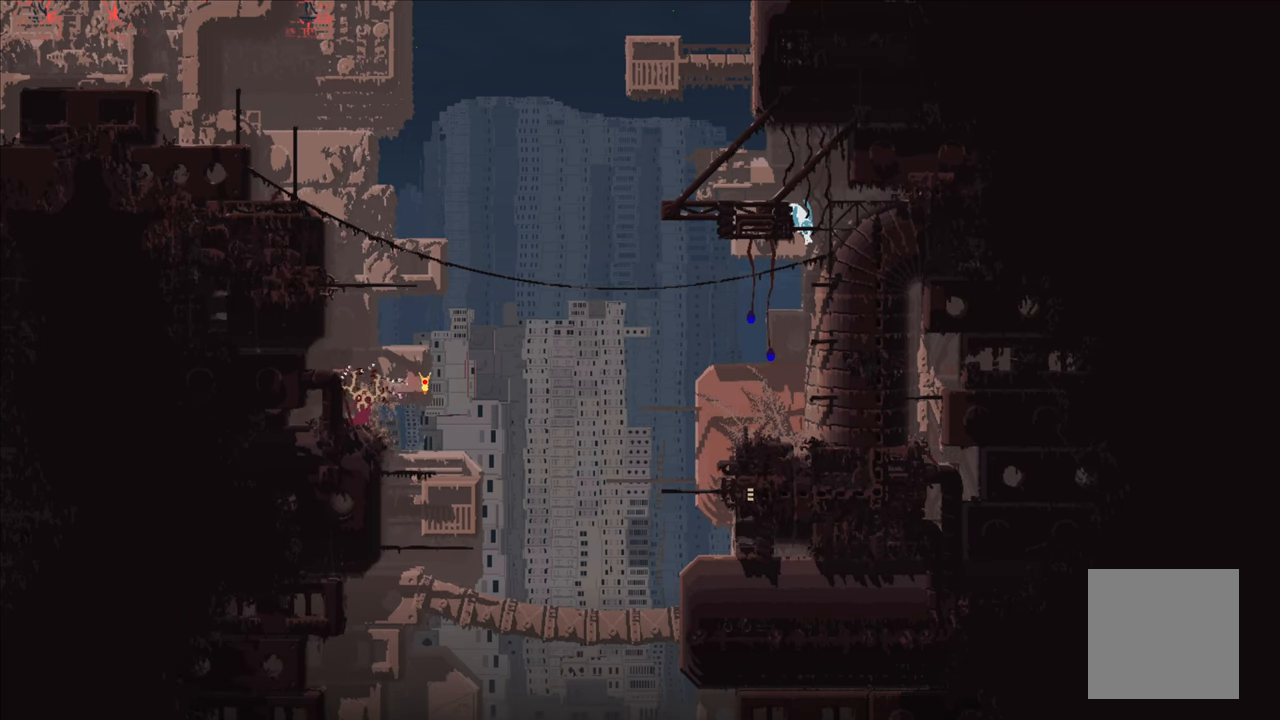
{"buttons": ["A", "X"], "left_stick": "up", "right_stick": "center", "events": [[133, "A", "down"], [300, "left_stick", "up"], [333, "A", "up"], [400, "A", "down"], [433, "X", "down"]]}
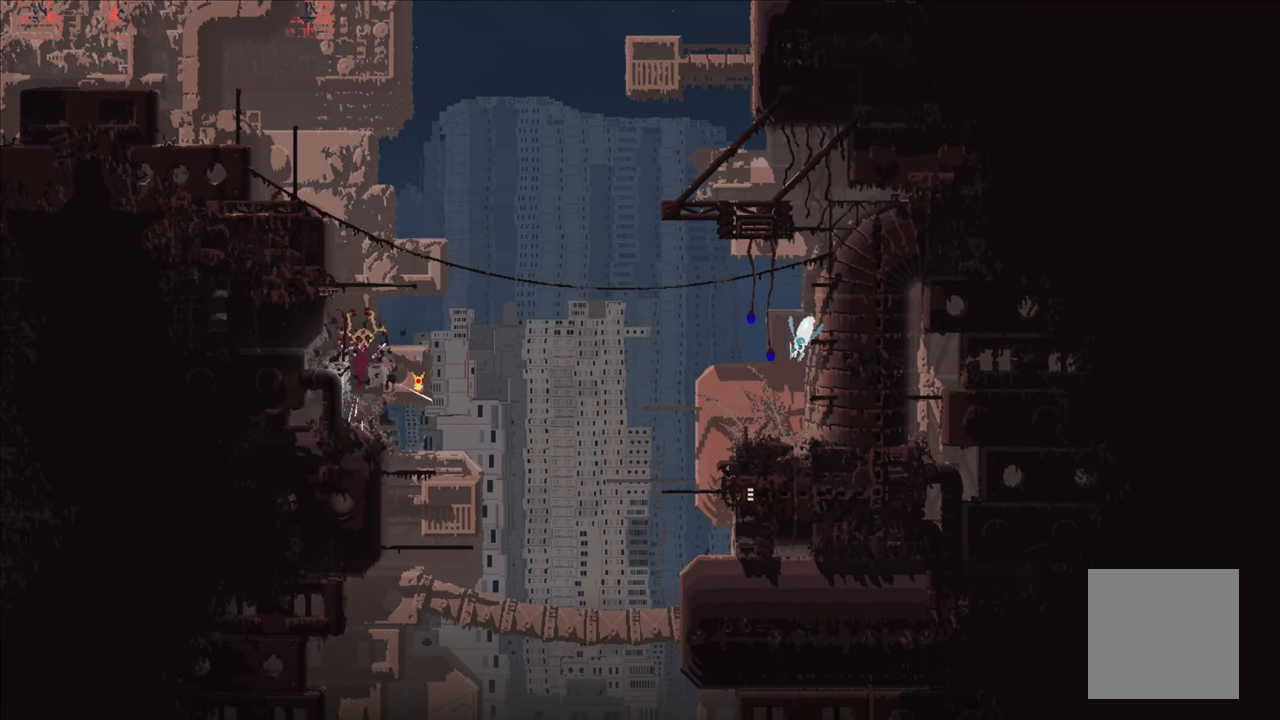
{"buttons": [], "left_stick": "up-left", "right_stick": "center", "events": [[233, "left_stick", "up-left"], [433, "A", "up"], [433, "X", "up"]]}
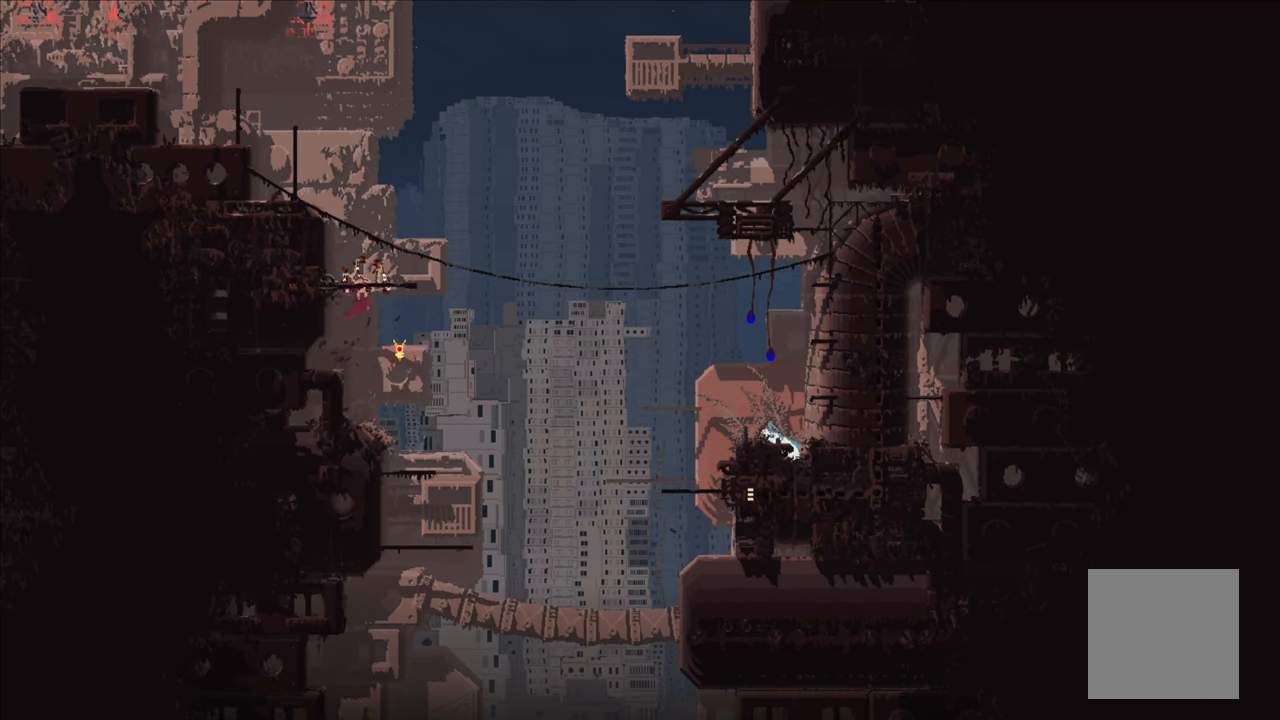
{"buttons": [], "left_stick": "up", "right_stick": "center", "events": [[200, "left_stick", "up"]]}
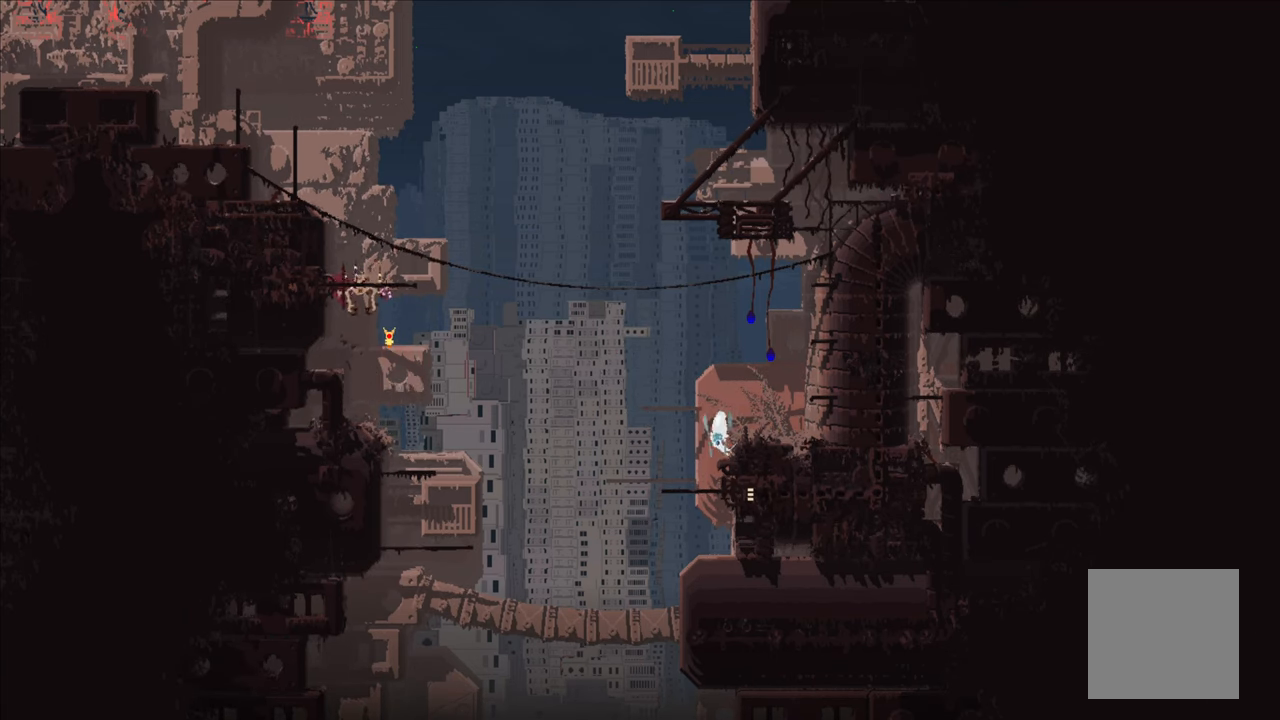
{"buttons": ["A"], "left_stick": "up-left", "right_stick": "center", "events": [[100, "left_stick", "up-left"], [333, "A", "down"]]}
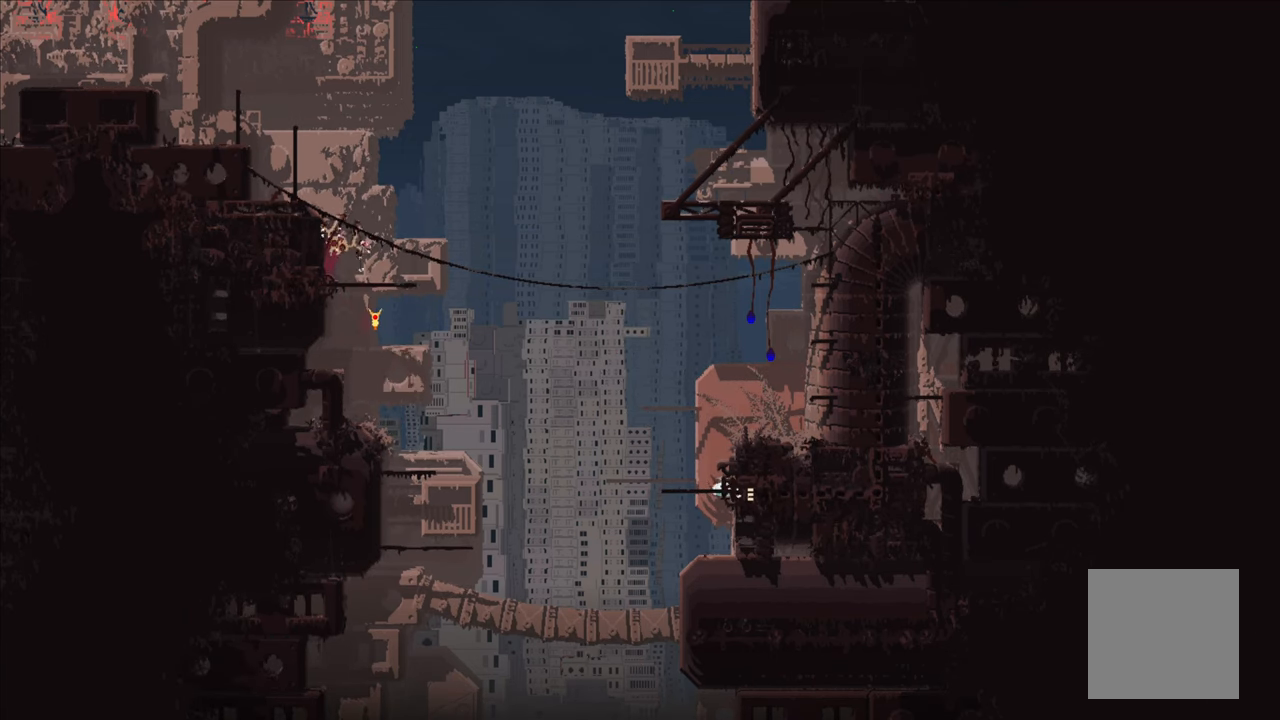
{"buttons": [], "left_stick": "up-left", "right_stick": "center", "events": [[233, "A", "up"]]}